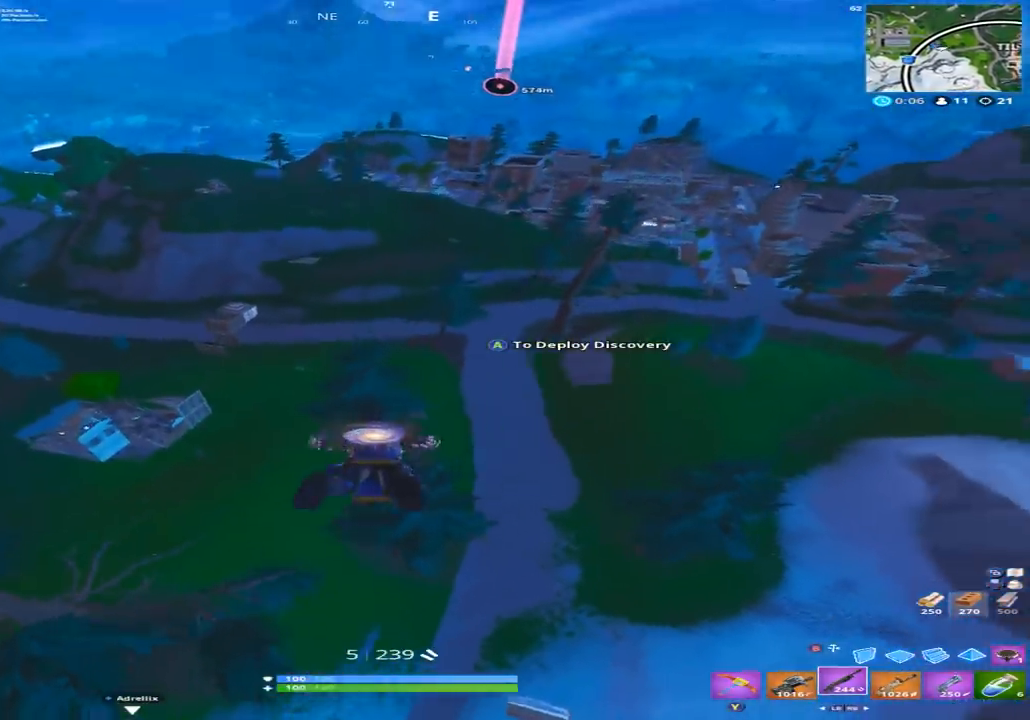
Gameplay with a controller (Xbox layout); each line is a JSON object with the inputs held at the frame after it (dt_ms = milliseconds from this image to that frame). "events" lists button and stick changes between this image and that frame as [ms after this image, input, new state], when the widget could be followed in between.
{"dt_ms": 500, "buttons": [], "left_stick": "up-right", "right_stick": "center", "events": []}
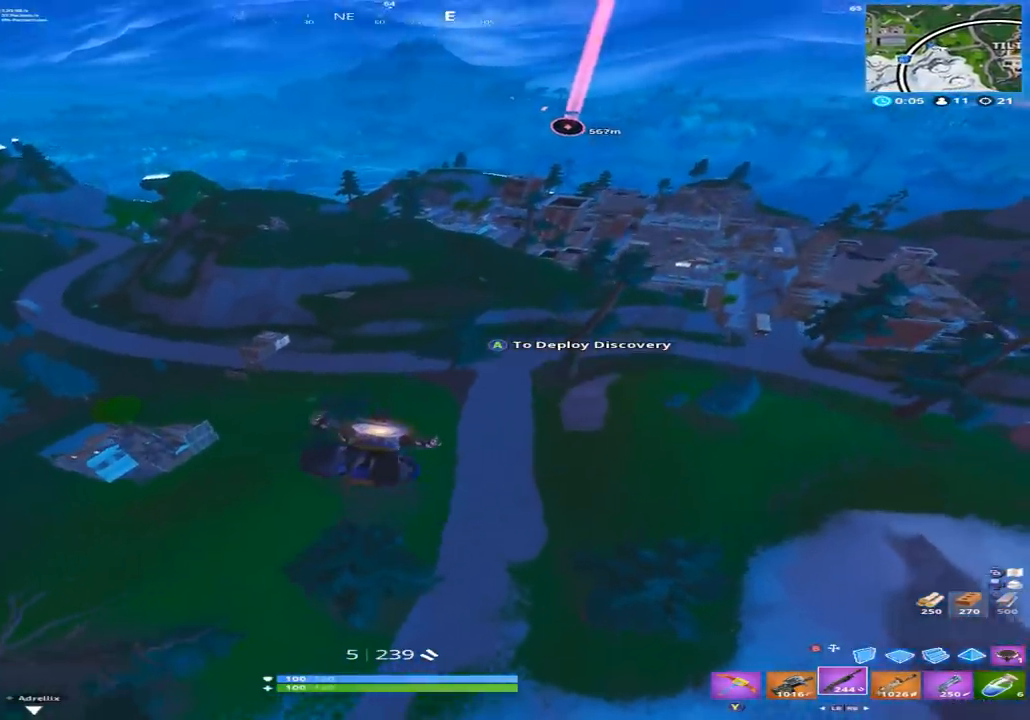
{"dt_ms": 500, "buttons": [], "left_stick": "up-right", "right_stick": "down-left", "events": [[300, "right_stick", "left"], [467, "right_stick", "down-left"]]}
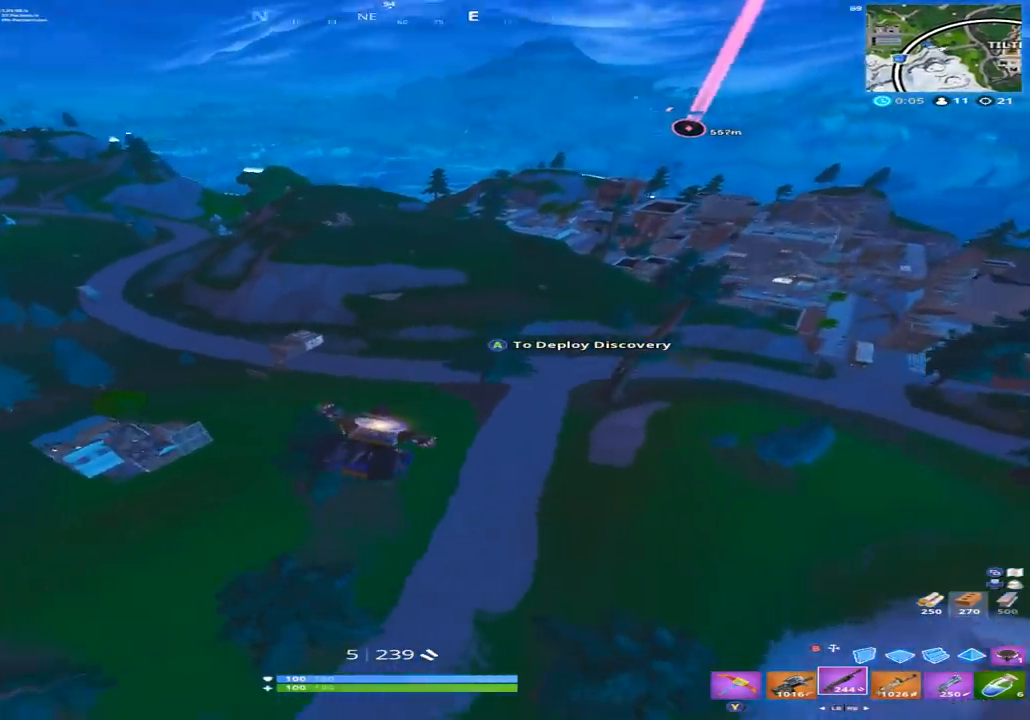
{"dt_ms": 500, "buttons": [], "left_stick": "up-right", "right_stick": "center", "events": [[133, "right_stick", "center"]]}
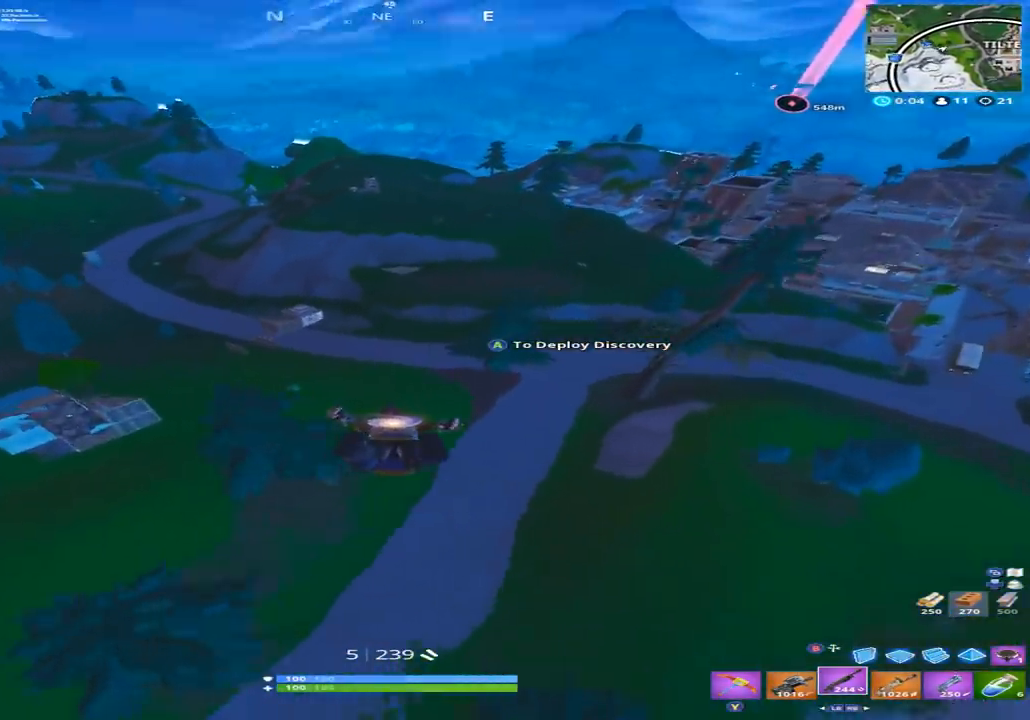
{"dt_ms": 500, "buttons": [], "left_stick": "up-right", "right_stick": "center", "events": []}
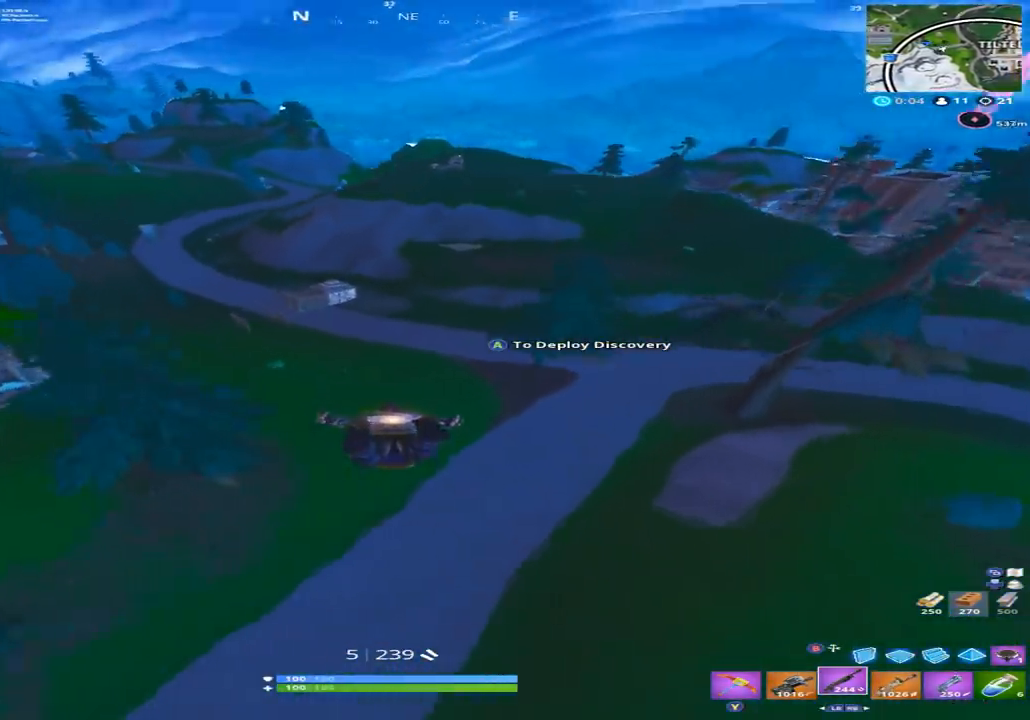
{"dt_ms": 500, "buttons": [], "left_stick": "up-right", "right_stick": "center", "events": []}
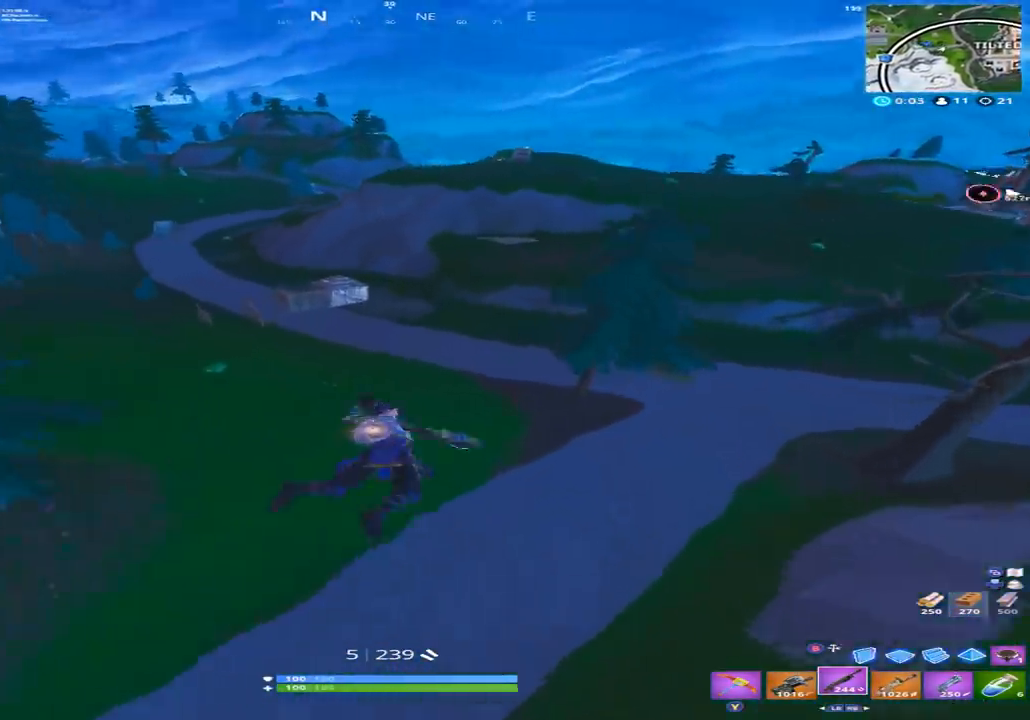
{"dt_ms": 500, "buttons": [], "left_stick": "up", "right_stick": "center", "events": [[133, "left_stick", "up"]]}
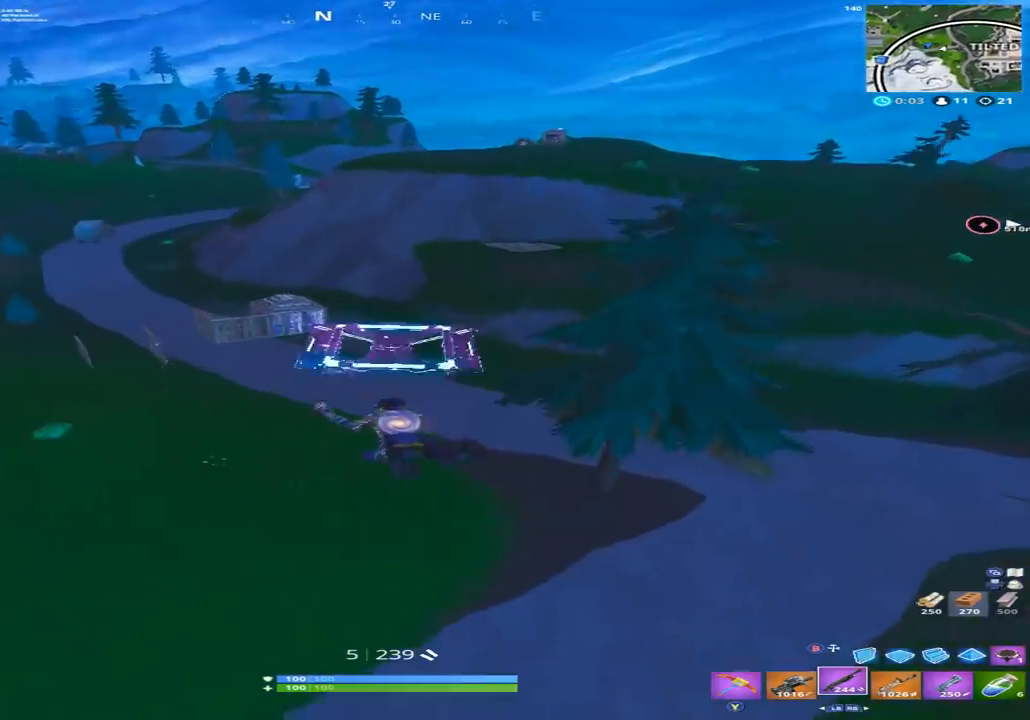
{"dt_ms": 500, "buttons": [], "left_stick": "up", "right_stick": "center", "events": []}
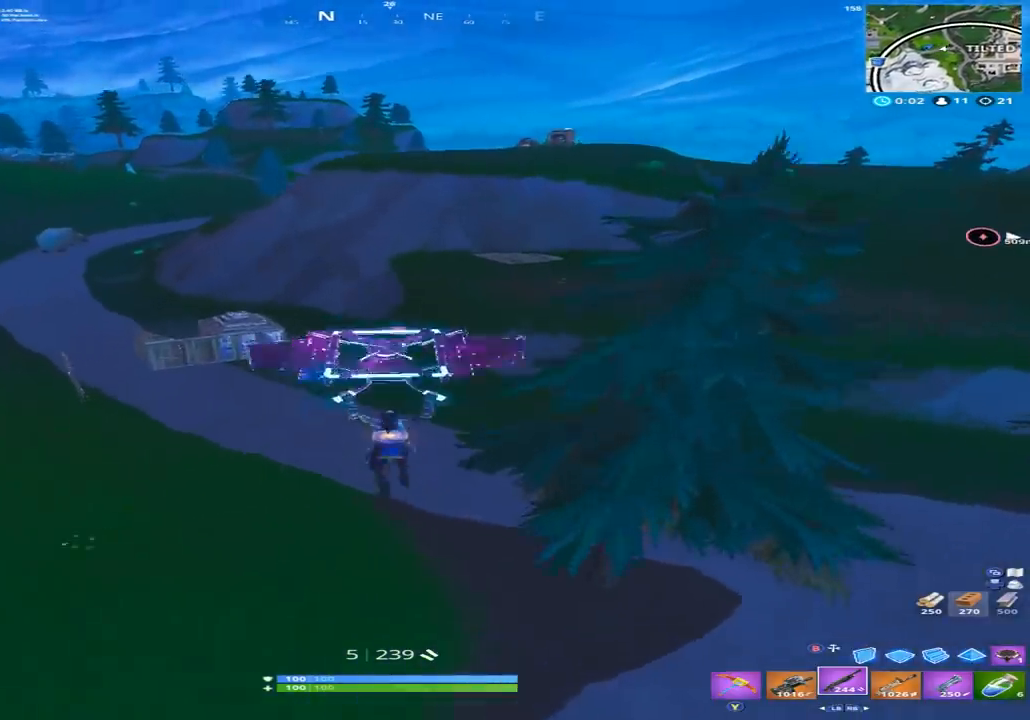
{"dt_ms": 1000, "buttons": [], "left_stick": "up-right", "right_stick": "center"}
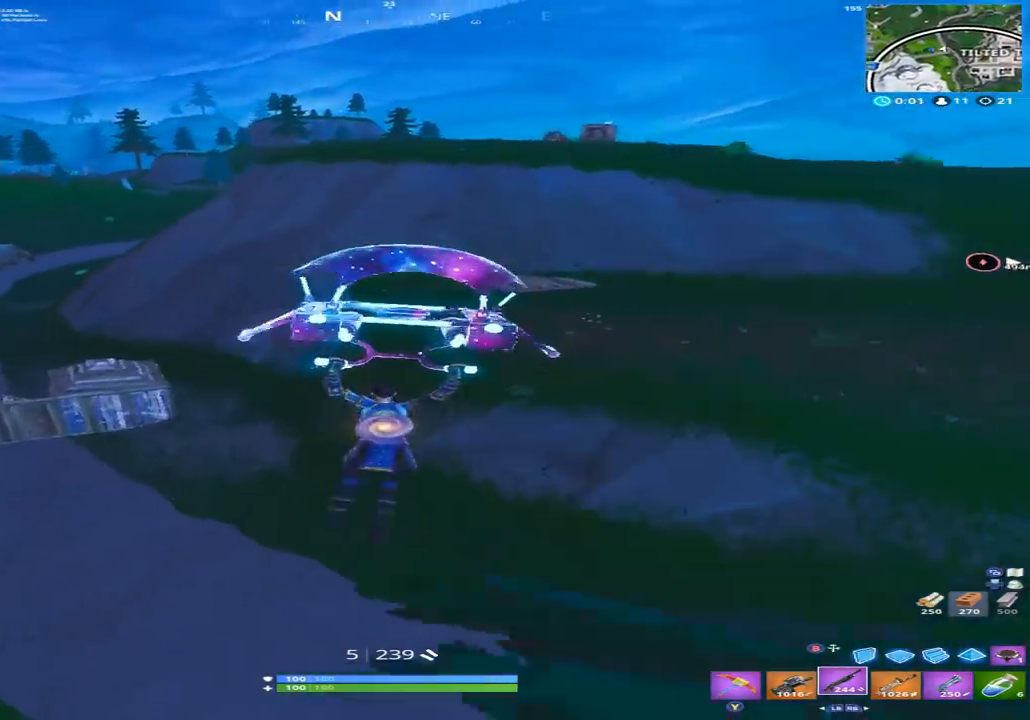
{"dt_ms": 500, "buttons": [], "left_stick": "up", "right_stick": "left", "events": [[167, "right_stick", "left"], [367, "left_stick", "up"]]}
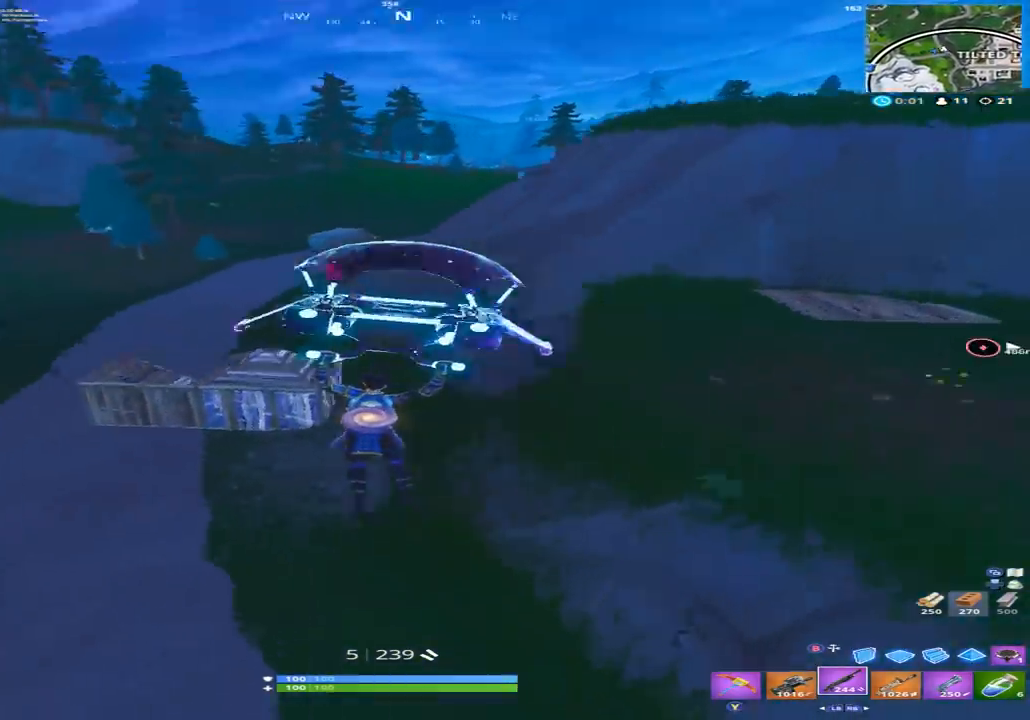
{"dt_ms": 500, "buttons": [], "left_stick": "up-right", "right_stick": "left", "events": [[333, "left_stick", "up-right"]]}
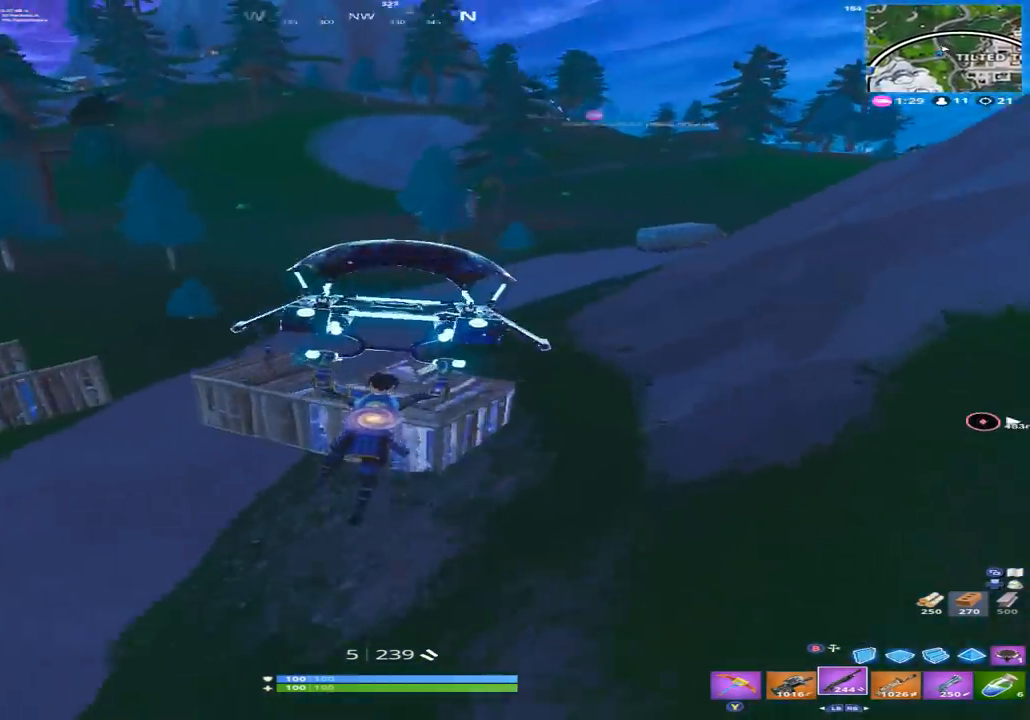
{"dt_ms": 500, "buttons": [], "left_stick": "left", "right_stick": "left", "events": [[333, "left_stick", "up-left"], [500, "left_stick", "left"]]}
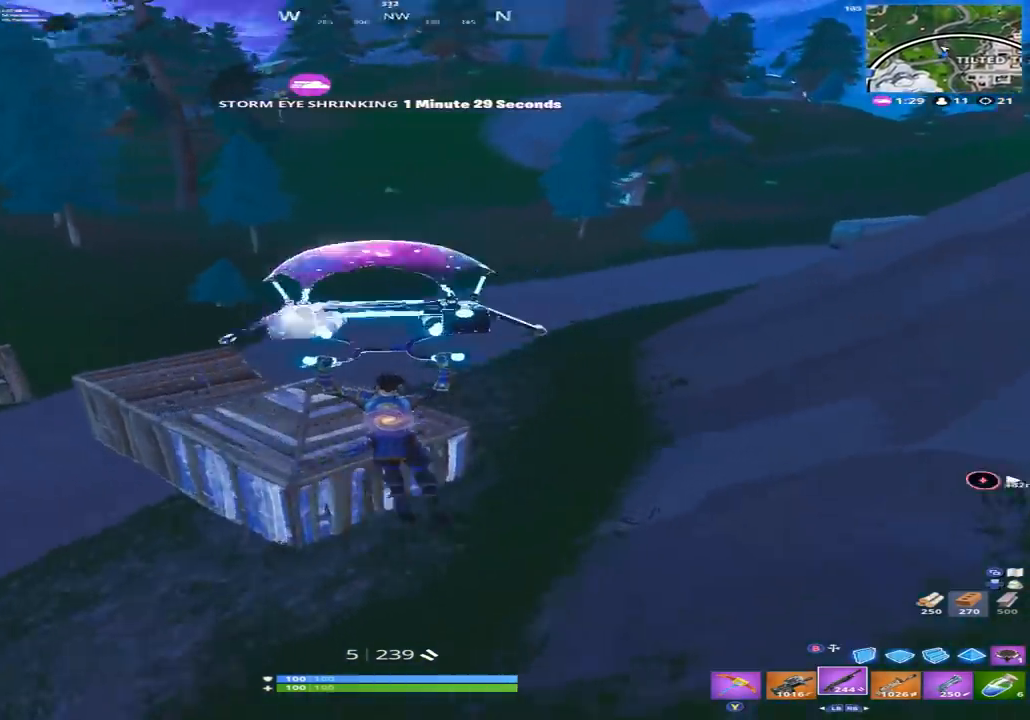
{"dt_ms": 500, "buttons": [], "left_stick": "up-left", "right_stick": "center", "events": [[467, "right_stick", "center"], [500, "left_stick", "up-left"]]}
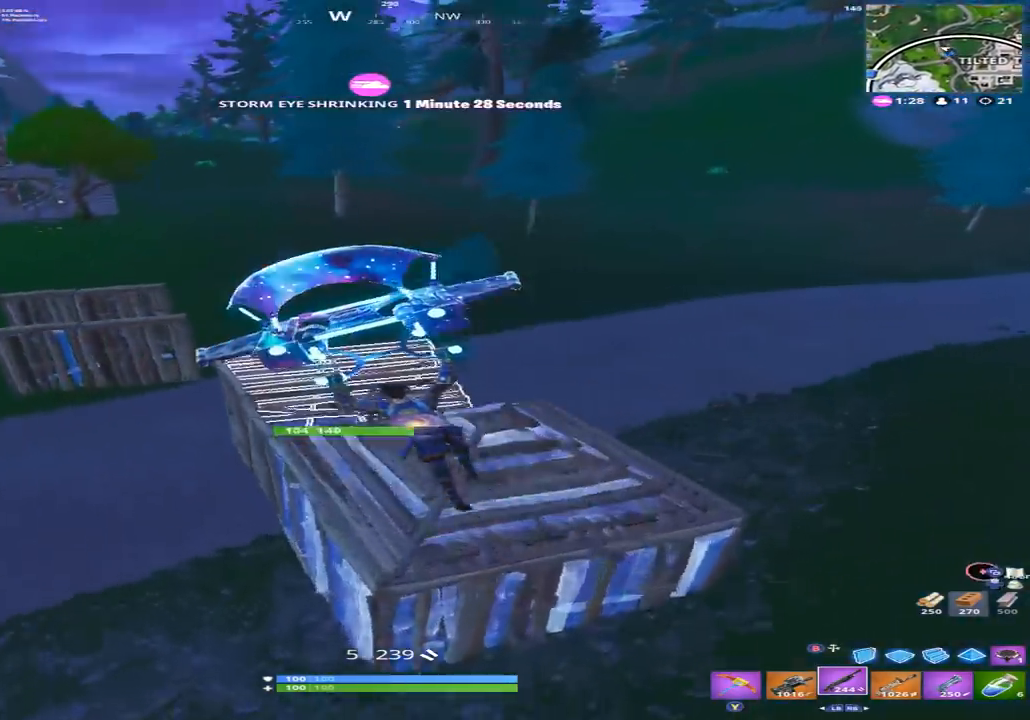
{"dt_ms": 500, "buttons": [], "left_stick": "up-right", "right_stick": "right", "events": [[300, "left_stick", "up-right"], [433, "right_stick", "right"]]}
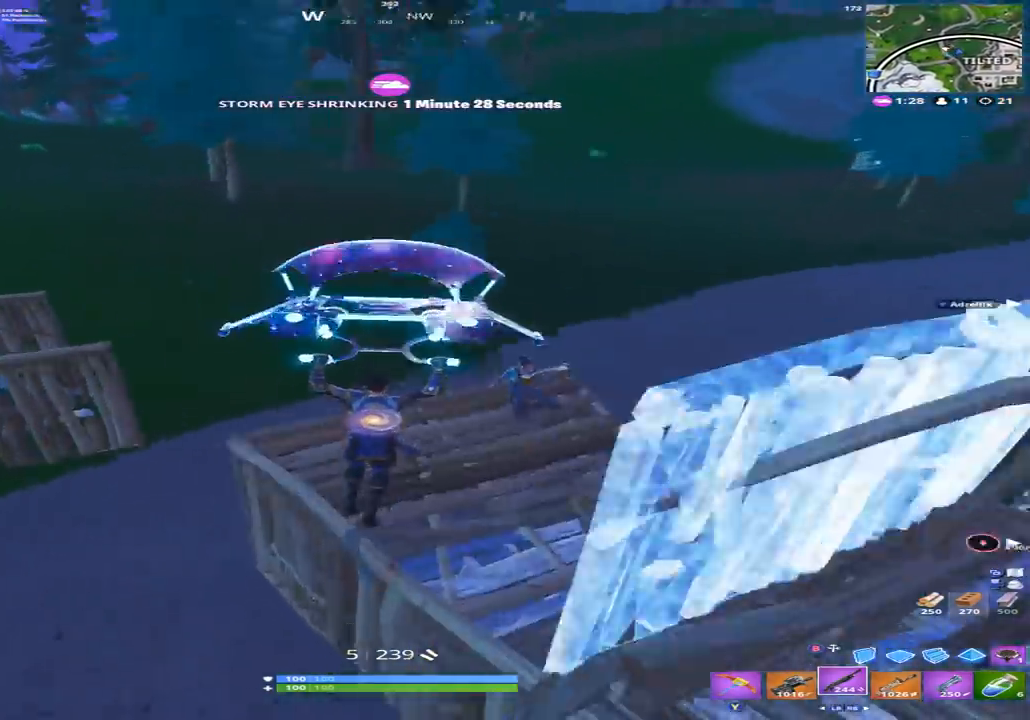
{"dt_ms": 500, "buttons": [], "left_stick": "right", "right_stick": "up-right", "events": [[67, "left_stick", "right"], [200, "left_stick", "down-right"], [400, "left_stick", "right"], [467, "right_stick", "up-right"]]}
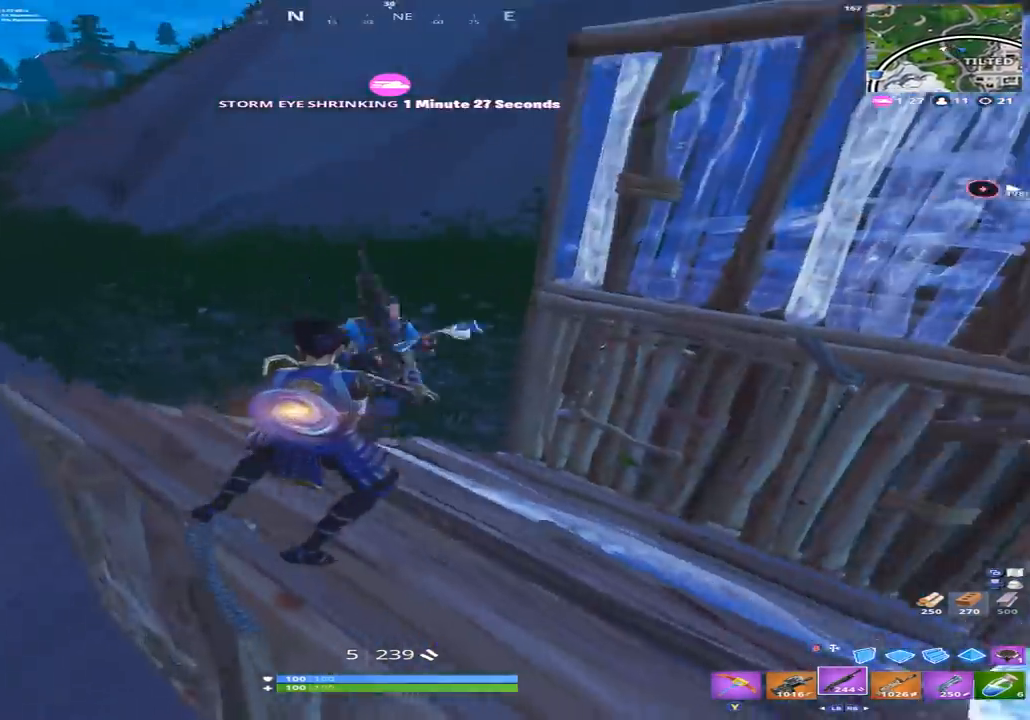
{"dt_ms": 500, "buttons": ["L1", "R2"], "left_stick": "up-left", "right_stick": "down-right", "events": [[67, "right_stick", "center"], [133, "right_stick", "up-left"], [233, "left_stick", "down-left"], [233, "right_stick", "up"], [367, "R2", "down"], [367, "left_stick", "up-left"], [400, "L1", "down"], [467, "right_stick", "down-right"]]}
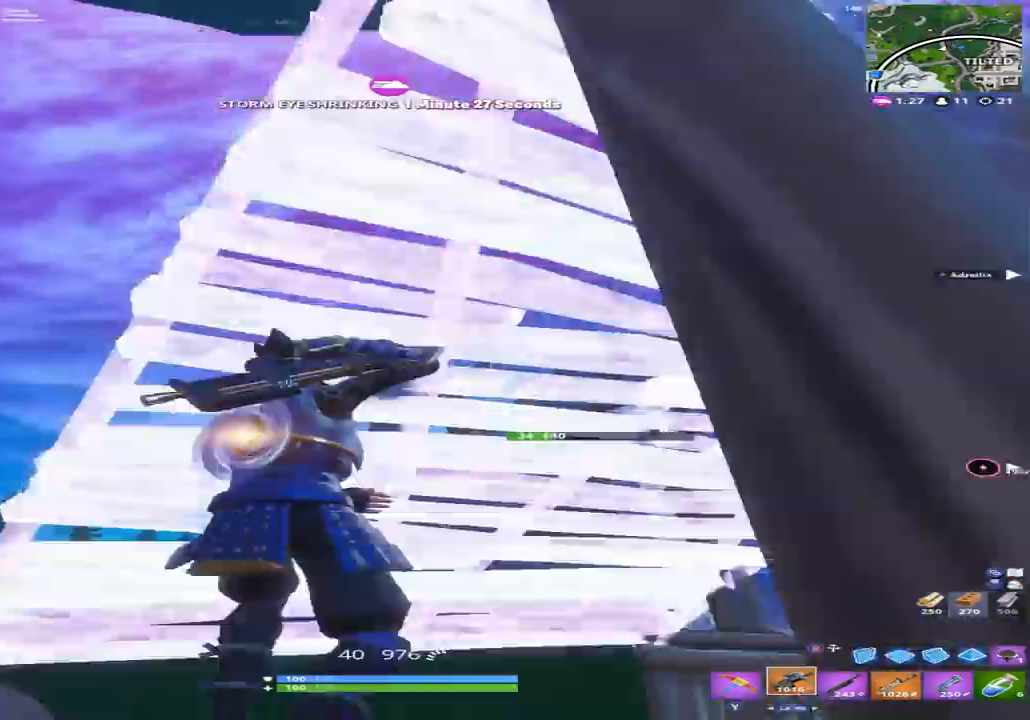
{"dt_ms": 500, "buttons": ["R2"], "left_stick": "left", "right_stick": "up", "events": [[33, "L1", "up"], [33, "R2", "up"], [67, "right_stick", "down"], [100, "R2", "down"], [133, "A", "down"], [133, "R2", "up"], [200, "R2", "down"], [200, "right_stick", "up"], [267, "A", "up"], [267, "left_stick", "right"], [300, "right_stick", "center"], [400, "left_stick", "up"], [400, "right_stick", "down-right"], [500, "left_stick", "left"], [500, "right_stick", "up"]]}
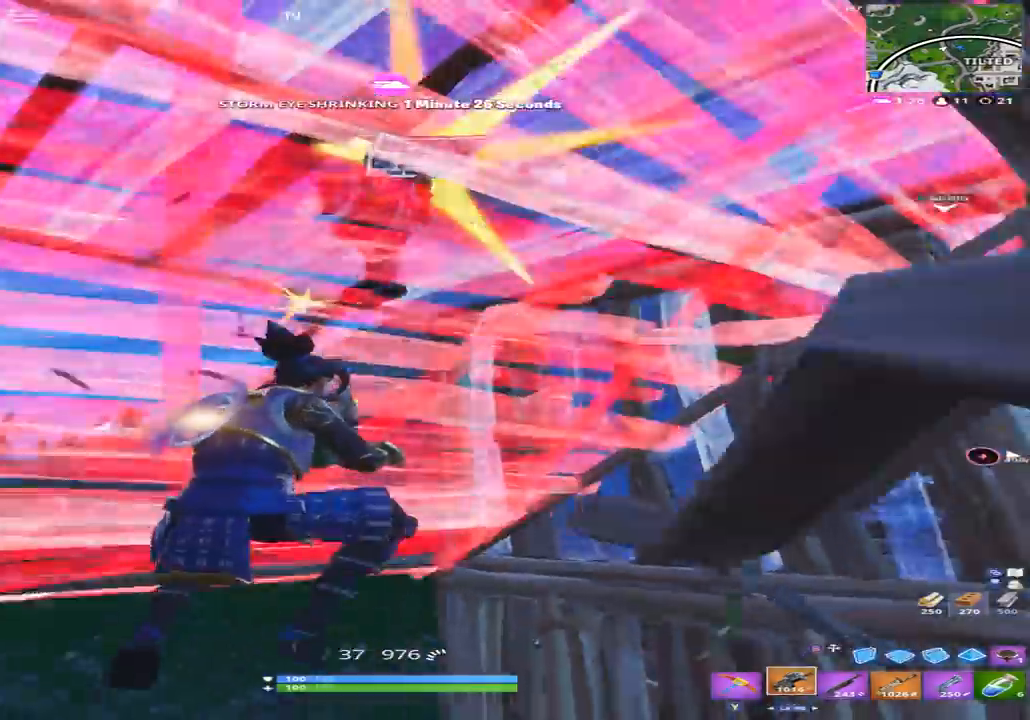
{"dt_ms": 500, "buttons": ["R2"], "left_stick": "left", "right_stick": "down-left", "events": [[33, "right_stick", "up-right"], [133, "right_stick", "up"], [233, "right_stick", "down-left"]]}
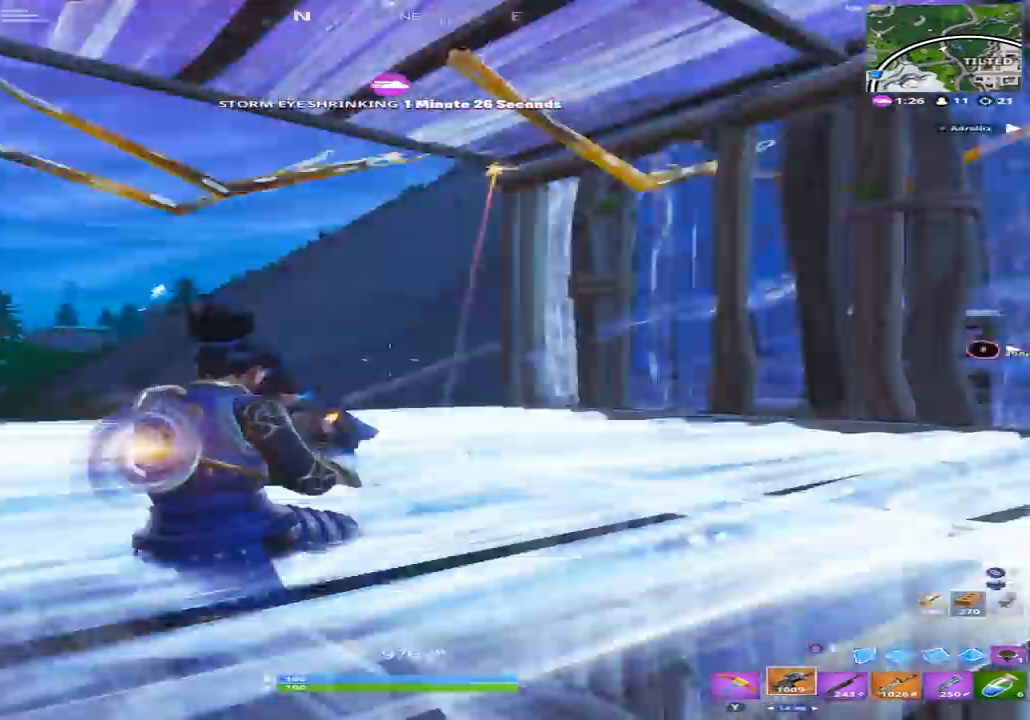
{"dt_ms": 500, "buttons": ["R2"], "left_stick": "up-left", "right_stick": "down-right", "events": [[133, "left_stick", "up-left"], [300, "right_stick", "up-left"], [367, "left_stick", "up"], [367, "right_stick", "down-right"], [500, "left_stick", "up-left"]]}
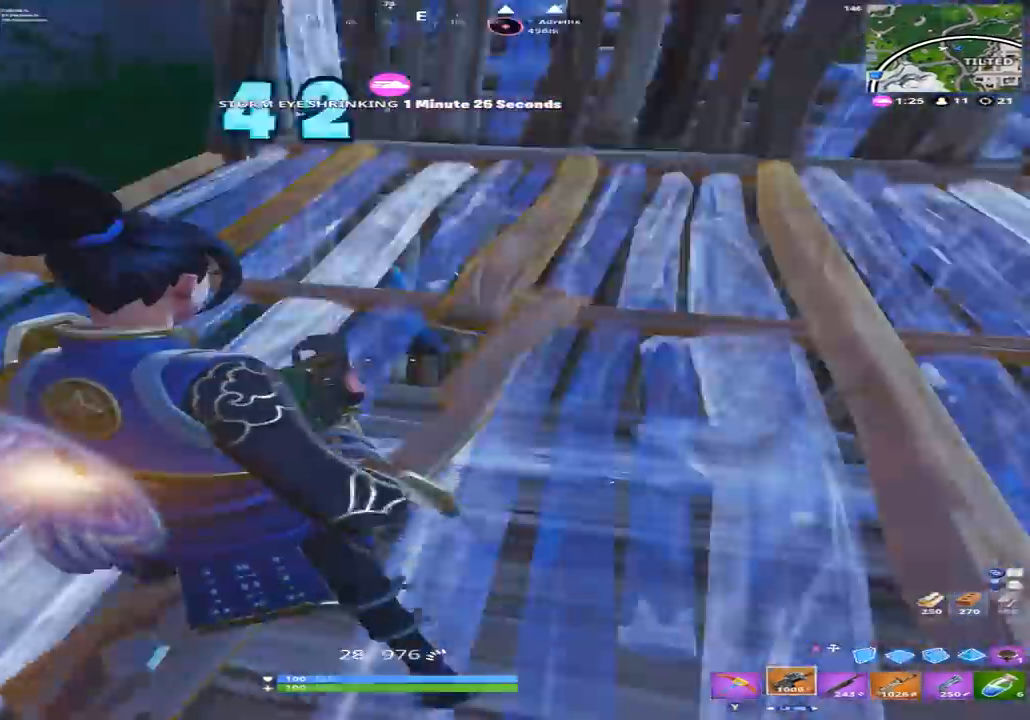
{"dt_ms": 500, "buttons": ["R1", "R2"], "left_stick": "left", "right_stick": "up-left", "events": [[33, "right_stick", "up-right"], [100, "left_stick", "left"], [167, "right_stick", "down"], [300, "right_stick", "down-right"], [467, "R1", "down"], [500, "right_stick", "up-left"]]}
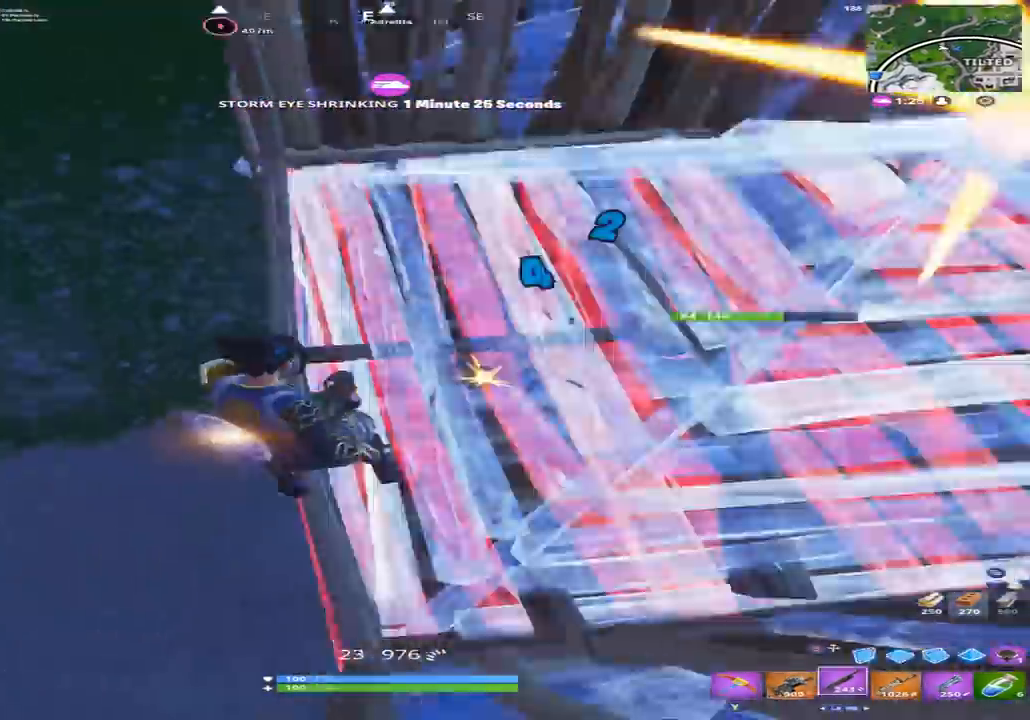
{"dt_ms": 500, "buttons": [], "left_stick": "left", "right_stick": "up-right", "events": [[33, "R2", "up"], [100, "R1", "up"], [133, "right_stick", "up-right"], [233, "left_stick", "down-left"], [500, "left_stick", "left"]]}
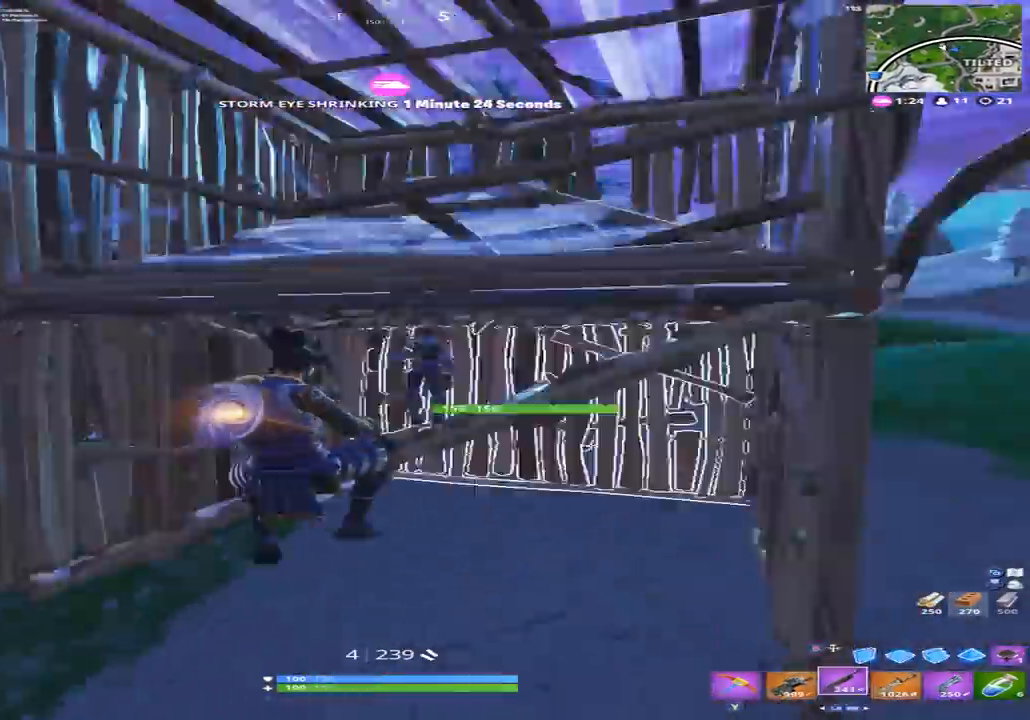
{"dt_ms": 500, "buttons": [], "left_stick": "left", "right_stick": "center", "events": [[33, "R2", "down"], [100, "B", "down"], [100, "right_stick", "up-left"], [167, "B", "up"], [167, "right_stick", "center"], [267, "B", "down"], [333, "B", "up"], [367, "R2", "up"]]}
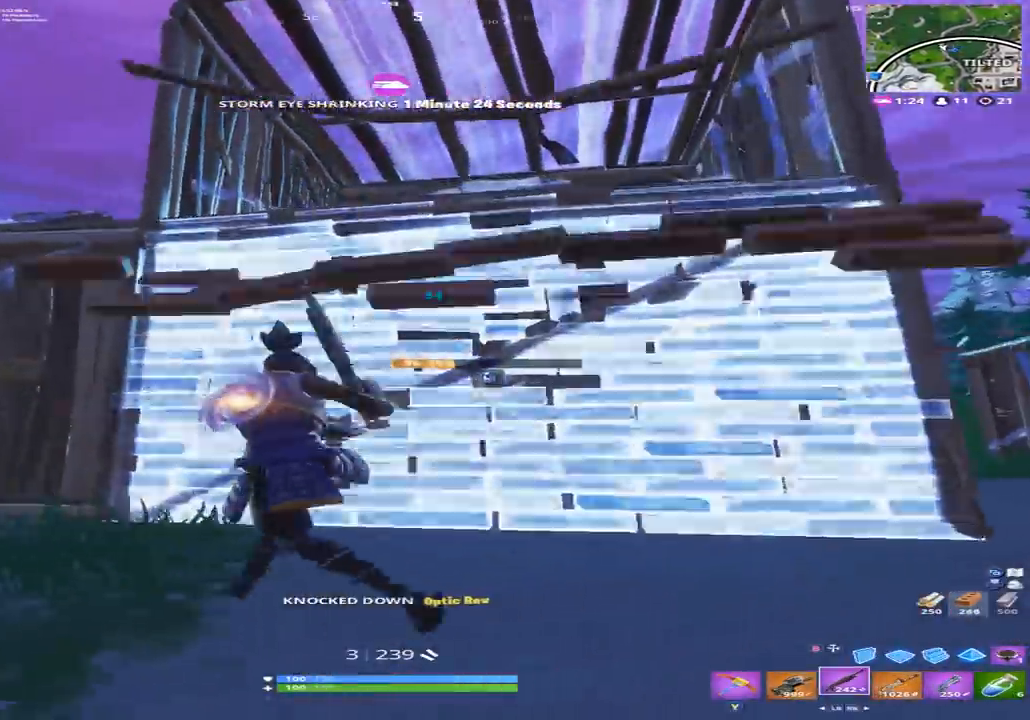
{"dt_ms": 500, "buttons": ["B", "R2"], "left_stick": "left", "right_stick": "up-left", "events": [[333, "L3", "down"], [367, "right_stick", "down-right"], [400, "L3", "up"], [400, "R2", "down"], [400, "left_stick", "up"], [500, "B", "down"], [500, "left_stick", "left"], [500, "right_stick", "up-left"]]}
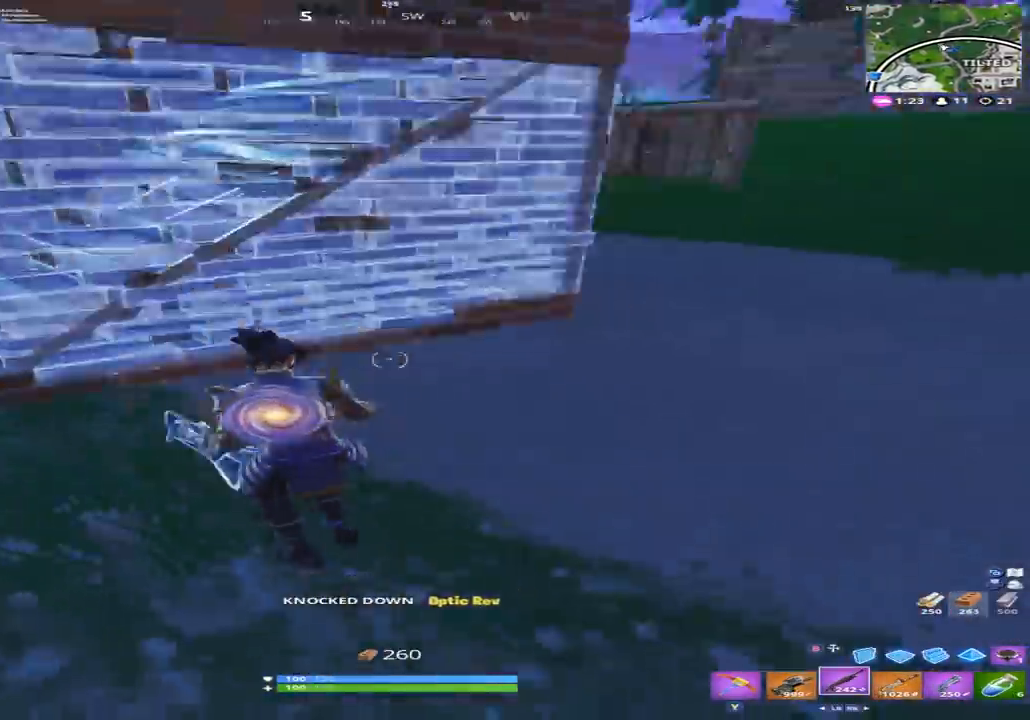
{"dt_ms": 500, "buttons": [], "left_stick": "left", "right_stick": "down", "events": [[33, "R2", "up"], [100, "B", "up"], [267, "right_stick", "center"], [400, "L1", "down"], [400, "L2", "down"], [467, "right_stick", "down"], [500, "L1", "up"], [500, "L2", "up"]]}
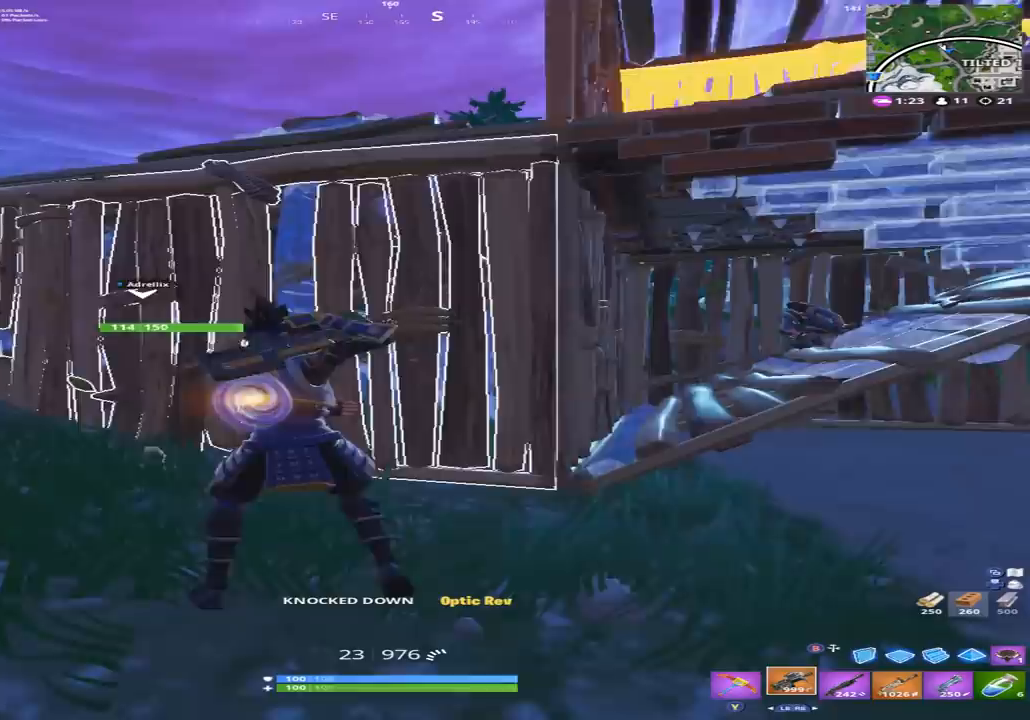
{"dt_ms": 500, "buttons": ["R2"], "left_stick": "center", "right_stick": "center", "events": [[67, "R2", "down"], [67, "right_stick", "center"], [167, "right_stick", "down"], [233, "right_stick", "down-right"], [300, "left_stick", "center"], [400, "right_stick", "center"]]}
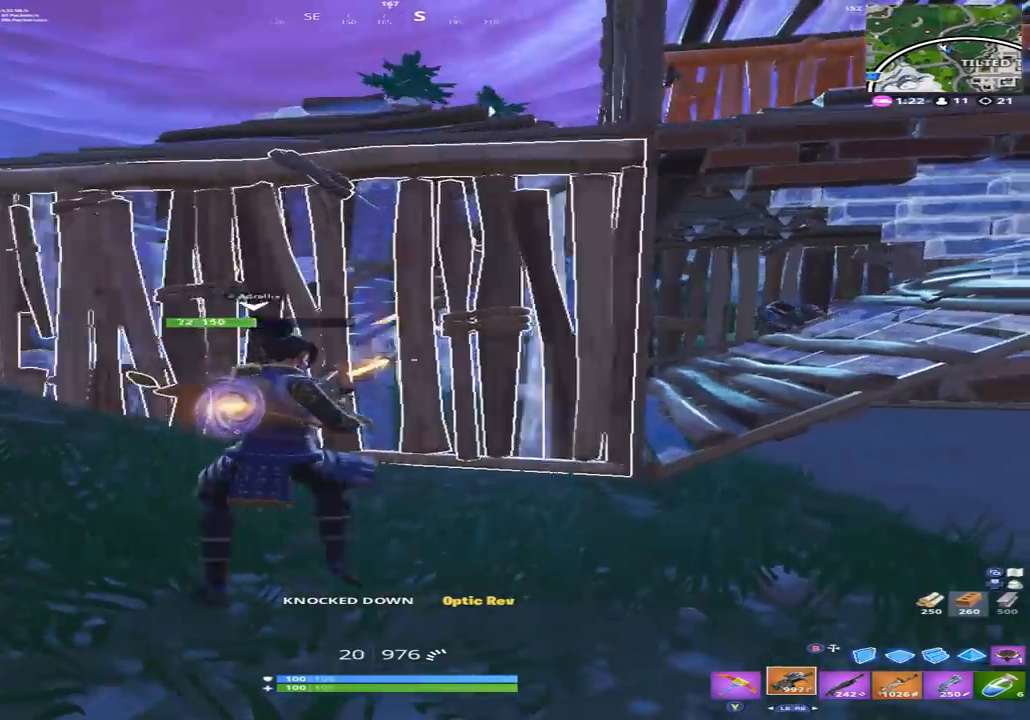
{"dt_ms": 500, "buttons": ["R2"], "left_stick": "left", "right_stick": "center", "events": [[67, "left_stick", "left"]]}
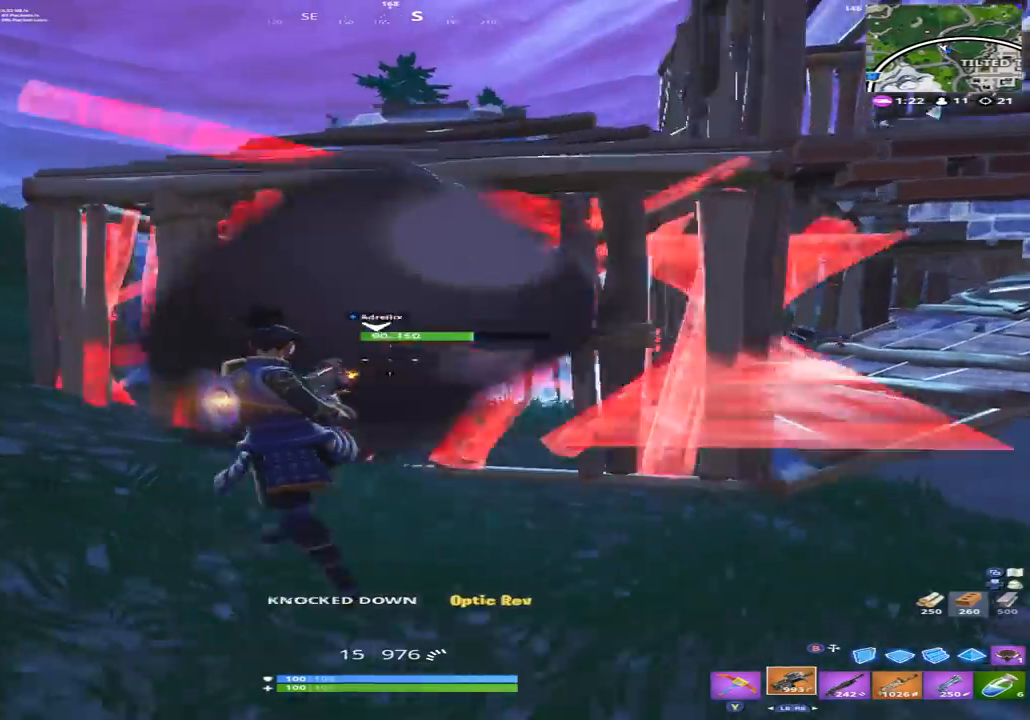
{"dt_ms": 500, "buttons": ["R1", "R2"], "left_stick": "left", "right_stick": "up-left", "events": [[67, "B", "down"], [133, "B", "up"], [133, "R2", "up"], [167, "R2", "down"], [233, "B", "down"], [300, "B", "up"], [300, "left_stick", "down-left"], [333, "R2", "up"], [433, "right_stick", "up"], [467, "R1", "down"], [467, "R2", "down"], [500, "left_stick", "left"], [500, "right_stick", "up-left"]]}
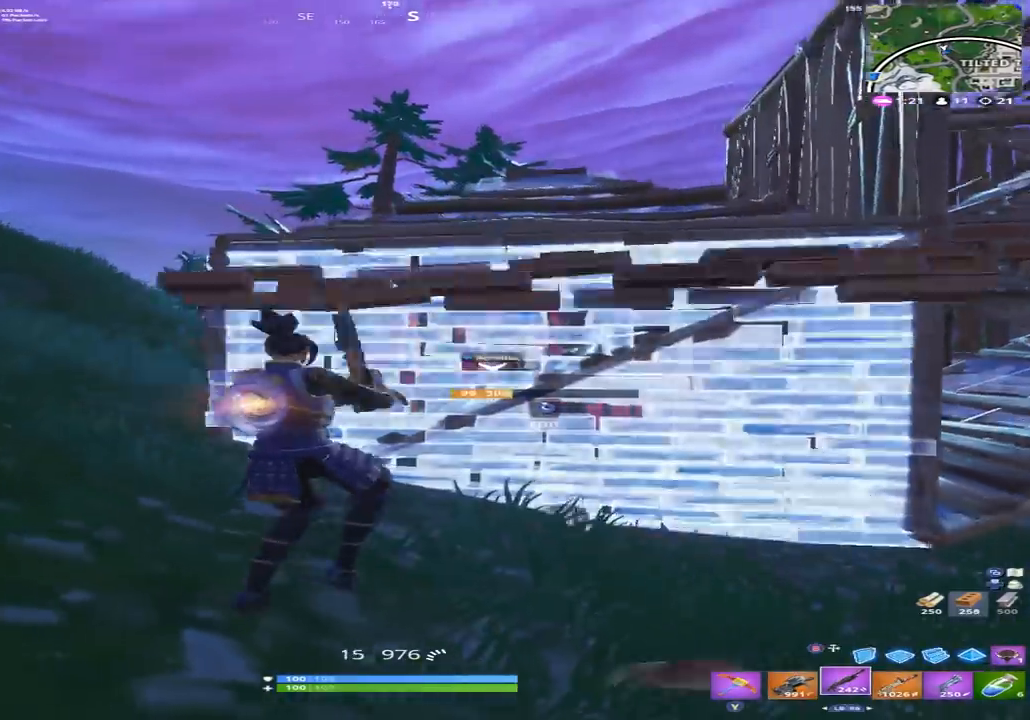
{"dt_ms": 500, "buttons": [], "left_stick": "center", "right_stick": "down-left", "events": [[33, "R1", "up"], [33, "R2", "up"], [67, "L3", "down"], [167, "R2", "down"], [167, "right_stick", "up-right"], [233, "B", "down"], [233, "L3", "up"], [267, "right_stick", "left"], [333, "B", "up"], [367, "right_stick", "down-left"], [400, "R2", "up"], [500, "left_stick", "center"]]}
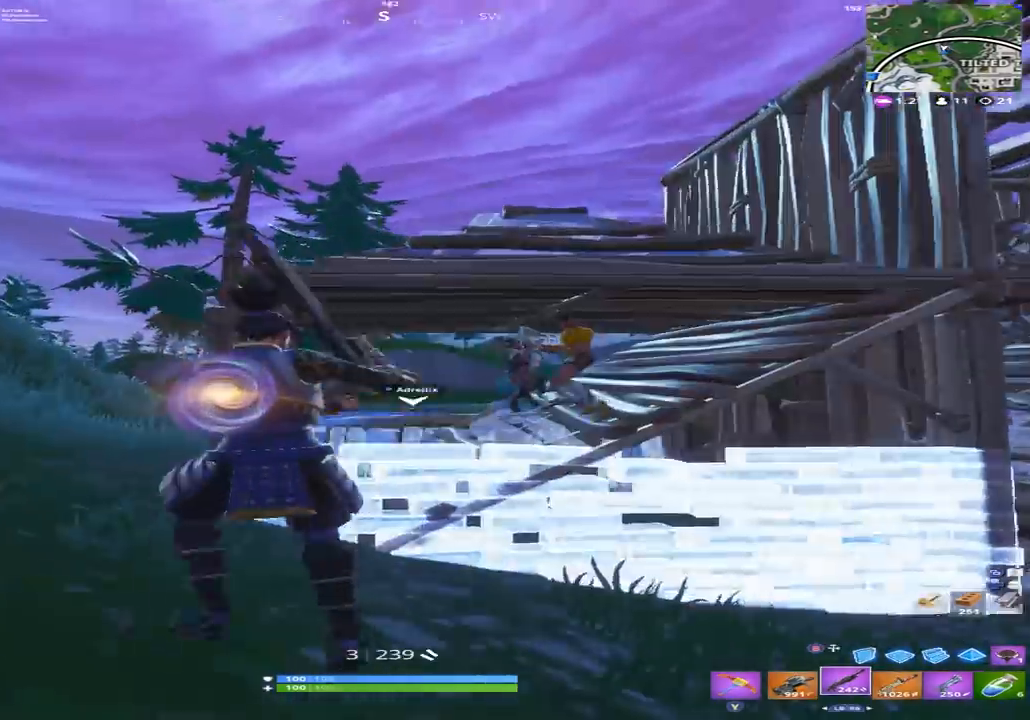
{"dt_ms": 500, "buttons": [], "left_stick": "left", "right_stick": "down-left", "events": [[33, "right_stick", "center"], [200, "L2", "down"], [233, "right_stick", "right"], [333, "R2", "down"], [333, "left_stick", "left"], [367, "R1", "down"], [400, "right_stick", "up-left"], [433, "L2", "up"], [467, "R1", "up"], [467, "right_stick", "down-left"], [500, "R2", "up"]]}
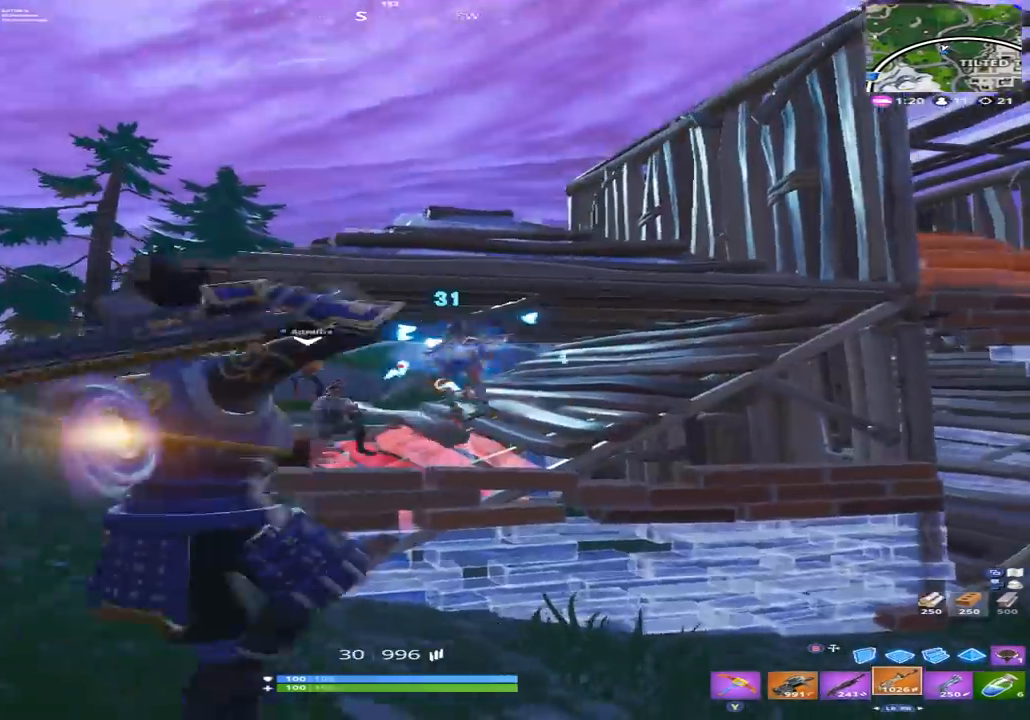
{"dt_ms": 500, "buttons": ["L2", "R2"], "left_stick": "down-left", "right_stick": "down-right", "events": [[67, "L2", "down"], [67, "right_stick", "right"], [167, "R2", "down"], [167, "right_stick", "center"], [300, "left_stick", "down-left"], [333, "right_stick", "down-right"]]}
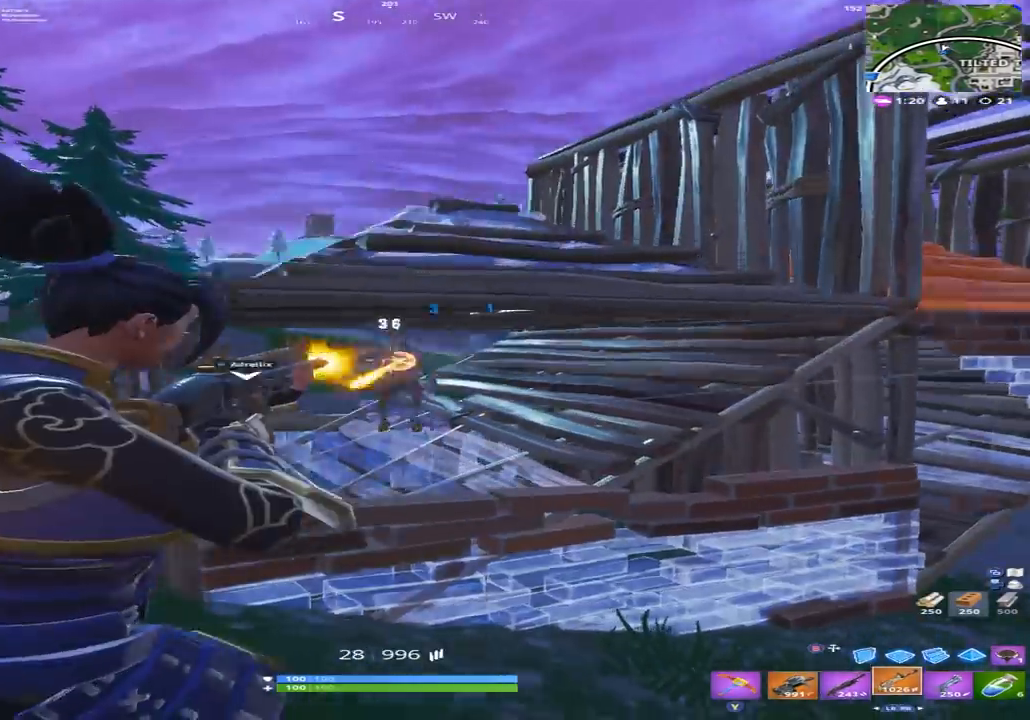
{"dt_ms": 500, "buttons": [], "left_stick": "up-left", "right_stick": "right", "events": [[33, "right_stick", "down"], [100, "left_stick", "down"], [233, "left_stick", "left"], [233, "right_stick", "left"], [267, "L2", "up"], [333, "R2", "up"], [333, "right_stick", "center"], [367, "L1", "down"], [367, "L2", "down"], [367, "left_stick", "up-left"], [400, "right_stick", "right"], [433, "L1", "up"], [433, "L2", "up"]]}